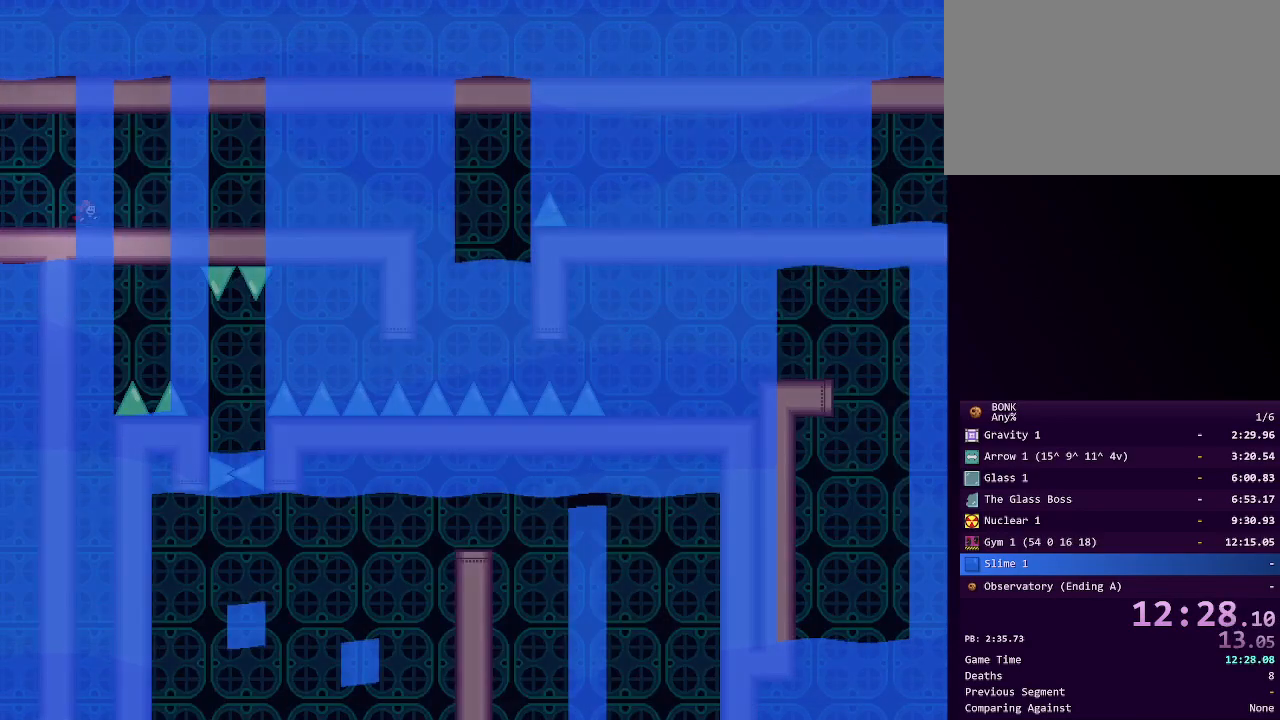
Gameplay with keyboard; each line is a JSON object with the keys held at the frame after it. "events" lists presses ("down") and releases ("up") of "a", "down", "left", "right", "s", "shift", "up", "x" and "z" between this image and that frame as [ms after this image, input, new state], when the widget could be followed in between. No other keys are recorded. Mouse input is not recorded.
{"keys": ["right"], "events": []}
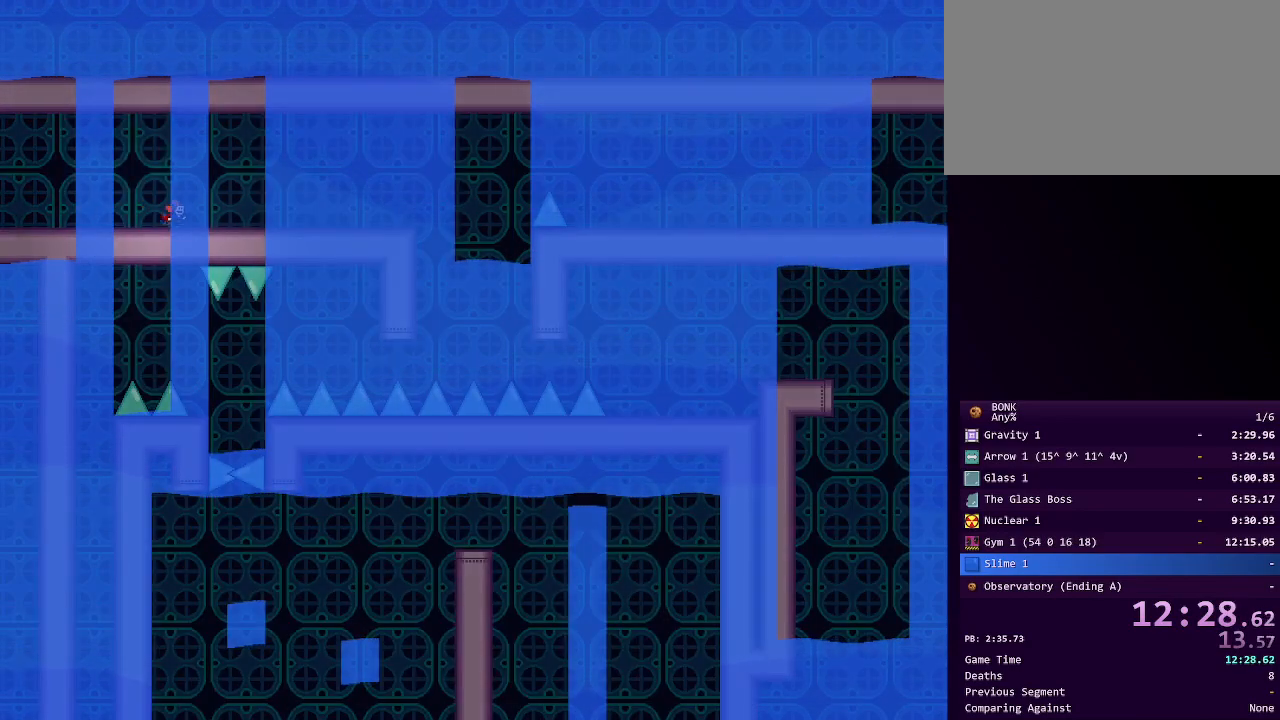
{"keys": ["shift"], "events": [[417, "right", "up"], [417, "shift", "down"]]}
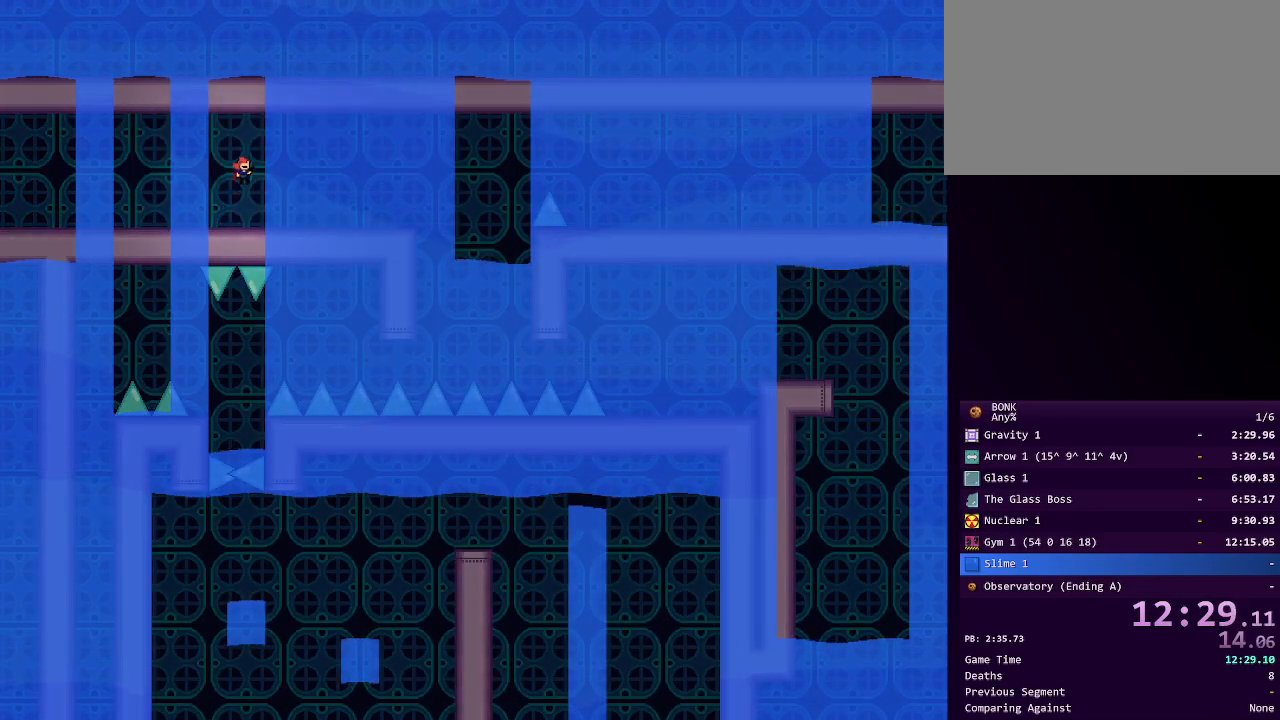
{"keys": ["right"], "events": [[50, "right", "down"], [50, "shift", "up"]]}
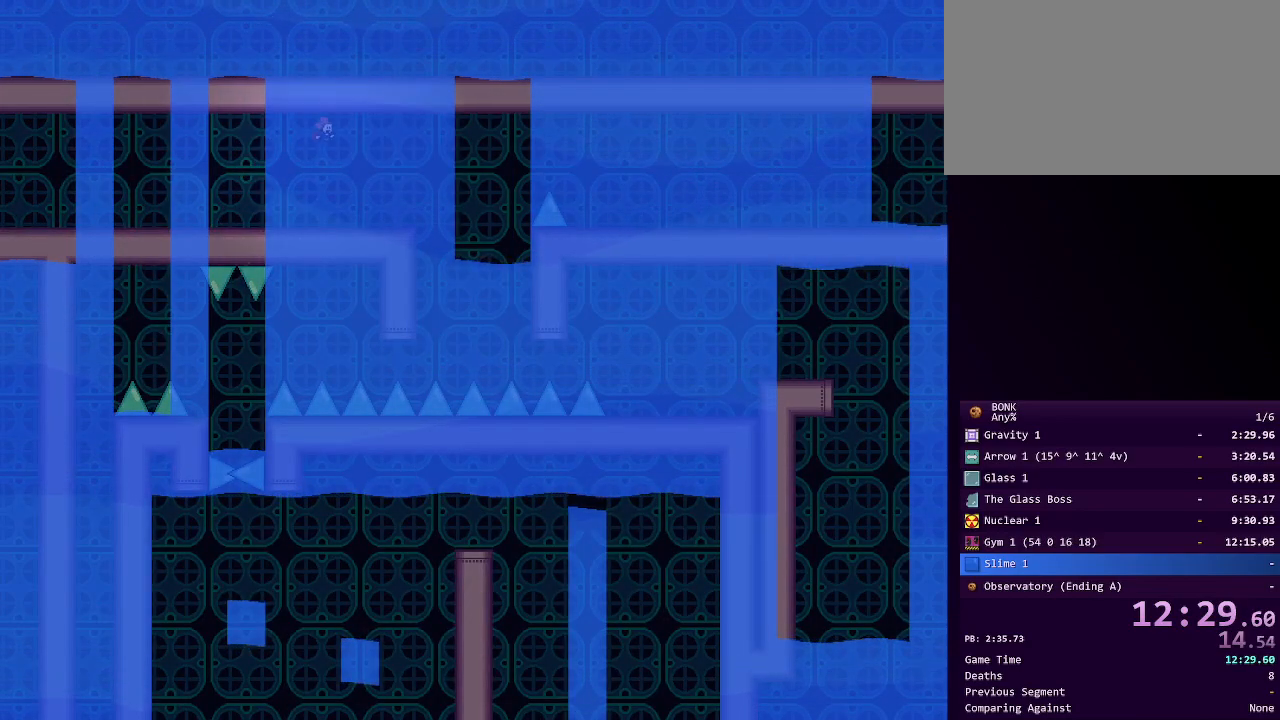
{"keys": ["right"], "events": []}
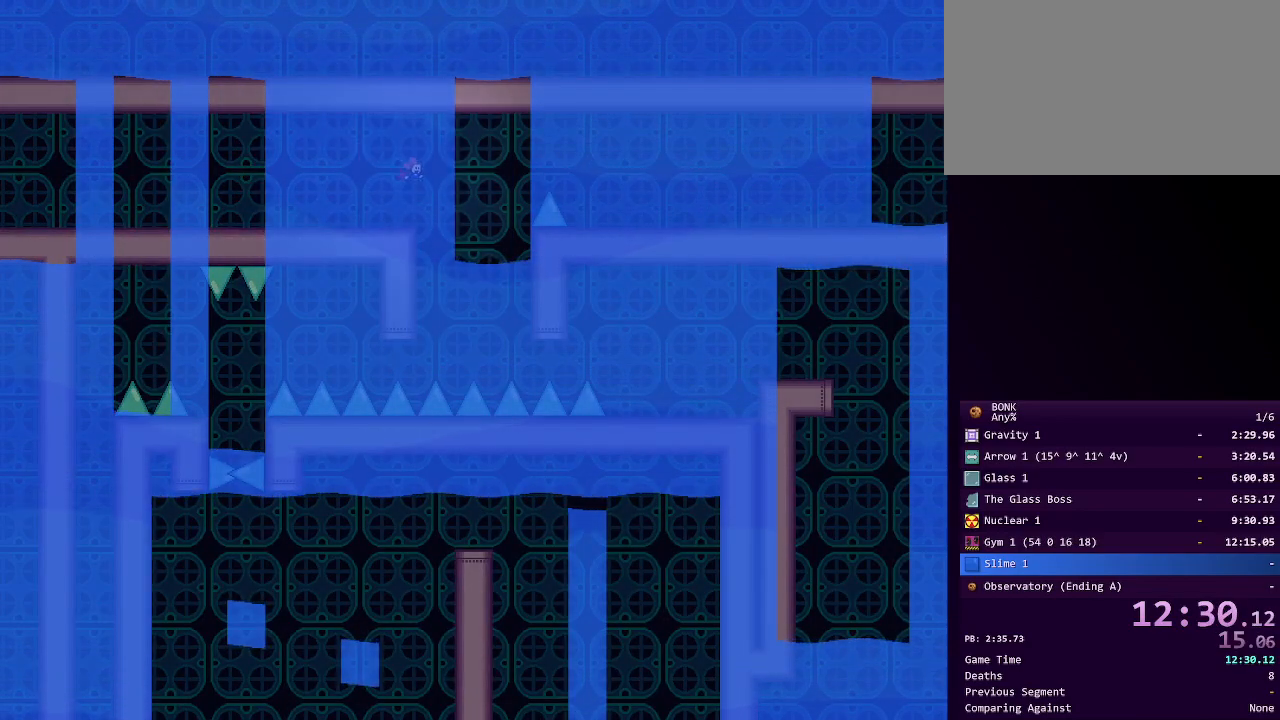
{"keys": ["right", "shift"], "events": [[383, "shift", "down"]]}
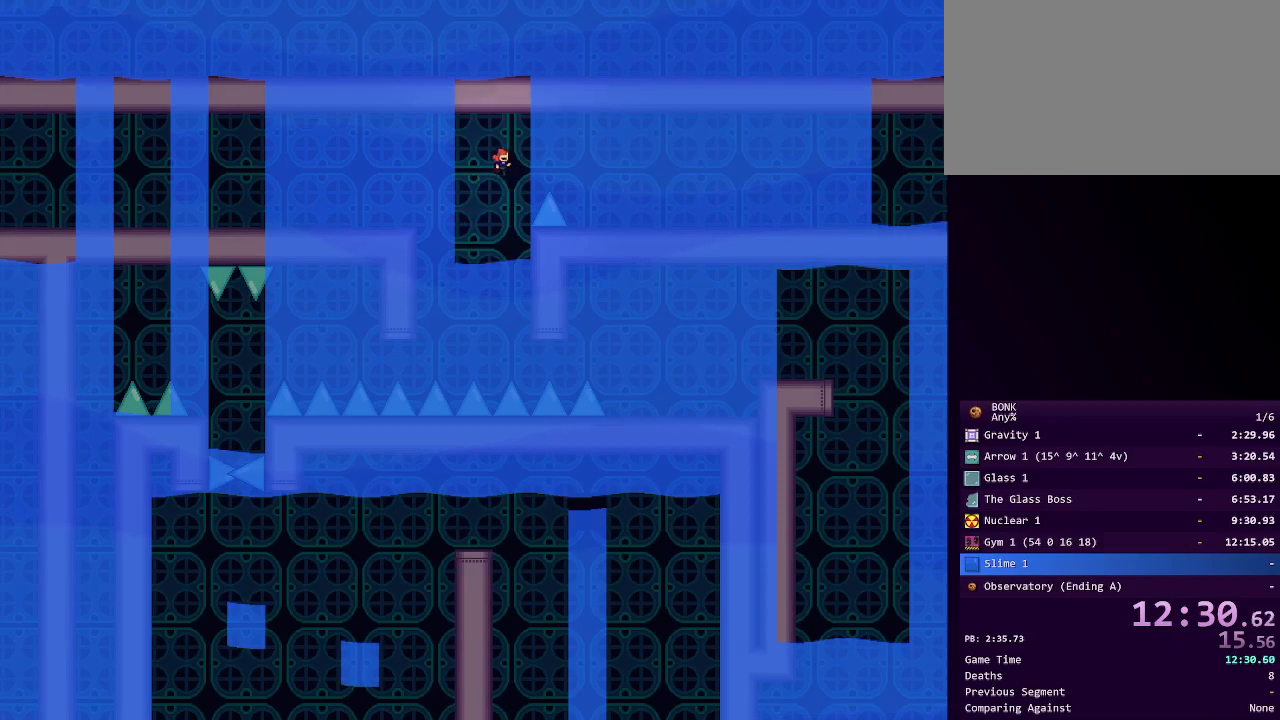
{"keys": ["right", "shift"], "events": []}
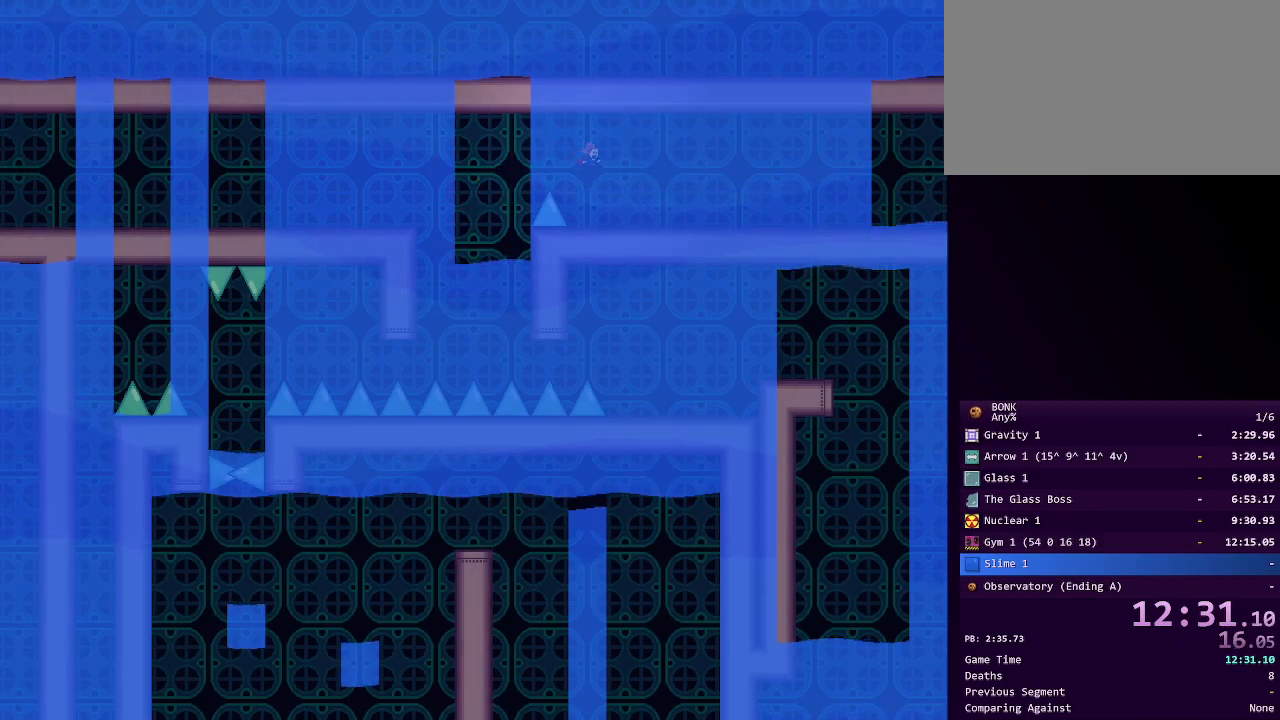
{"keys": ["right"], "events": [[33, "shift", "up"]]}
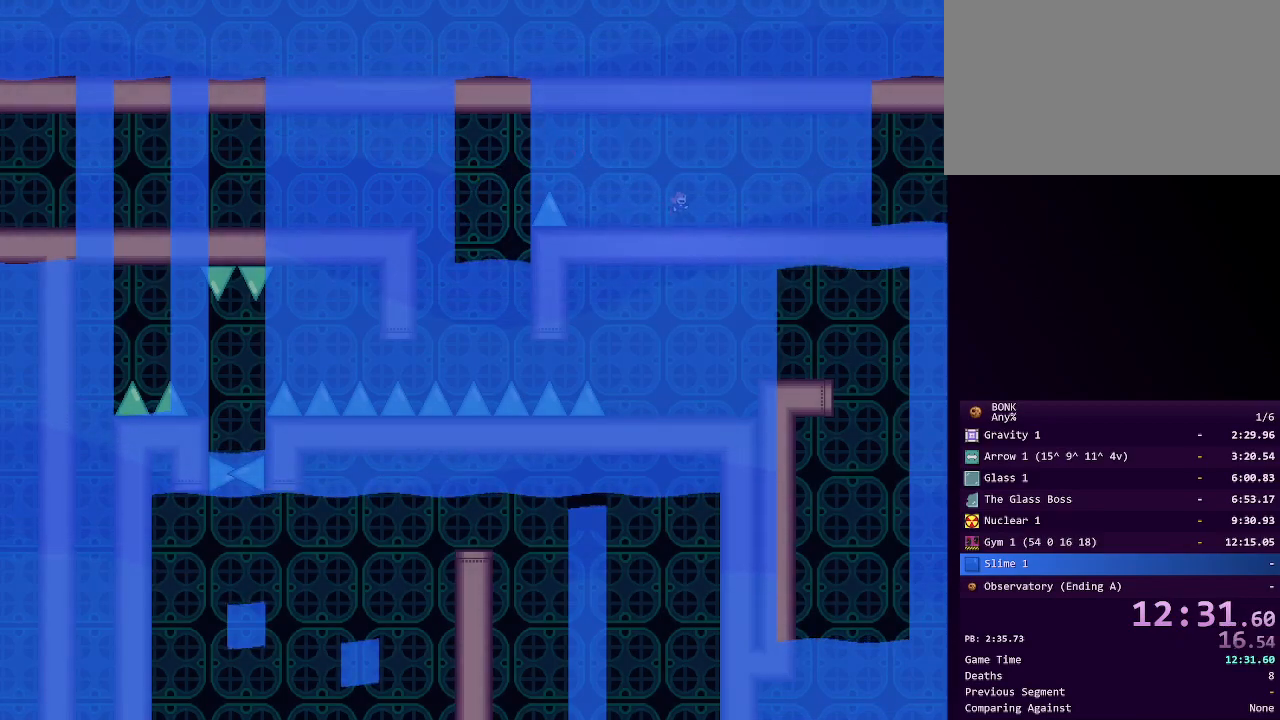
{"keys": ["right"], "events": []}
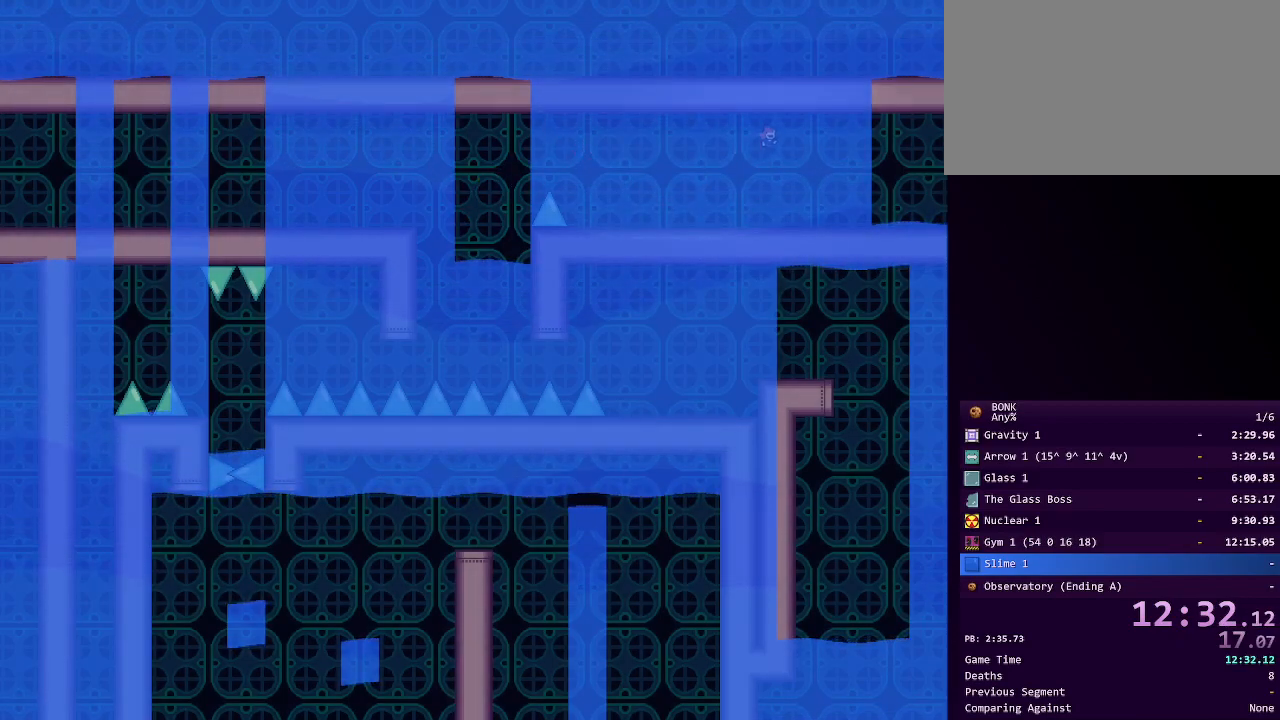
{"keys": ["right"], "events": []}
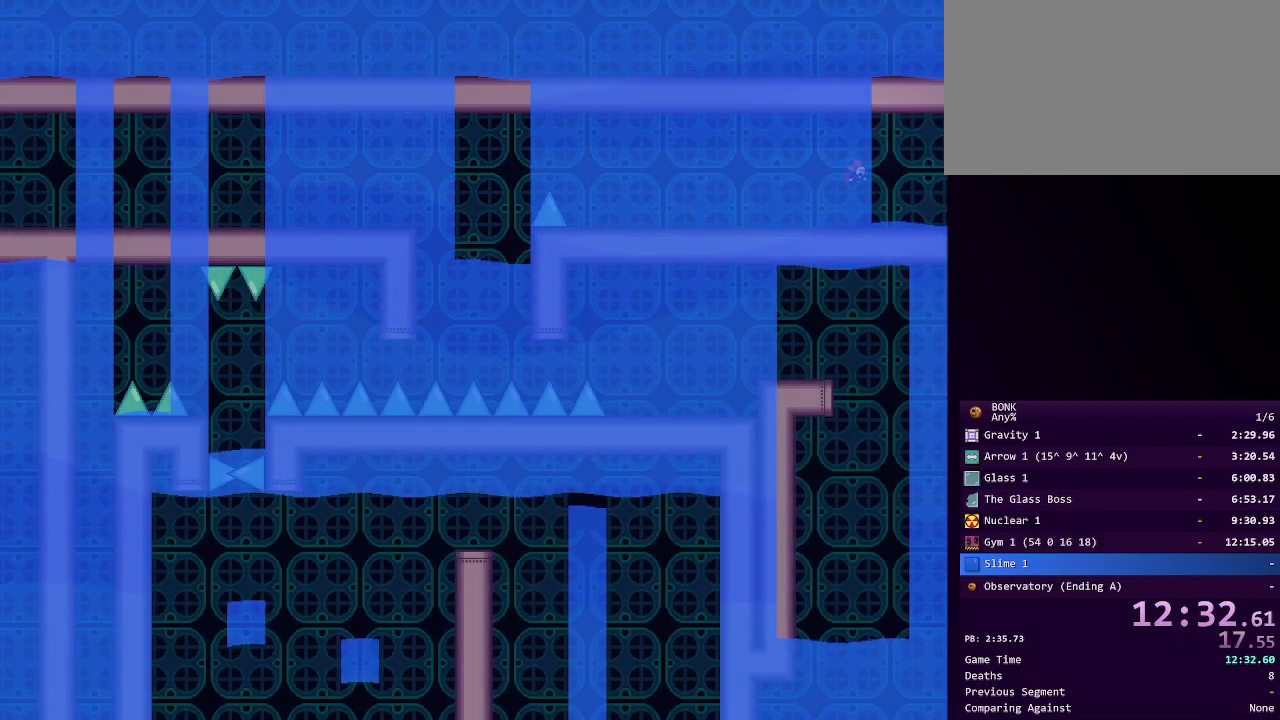
{"keys": ["right"], "events": []}
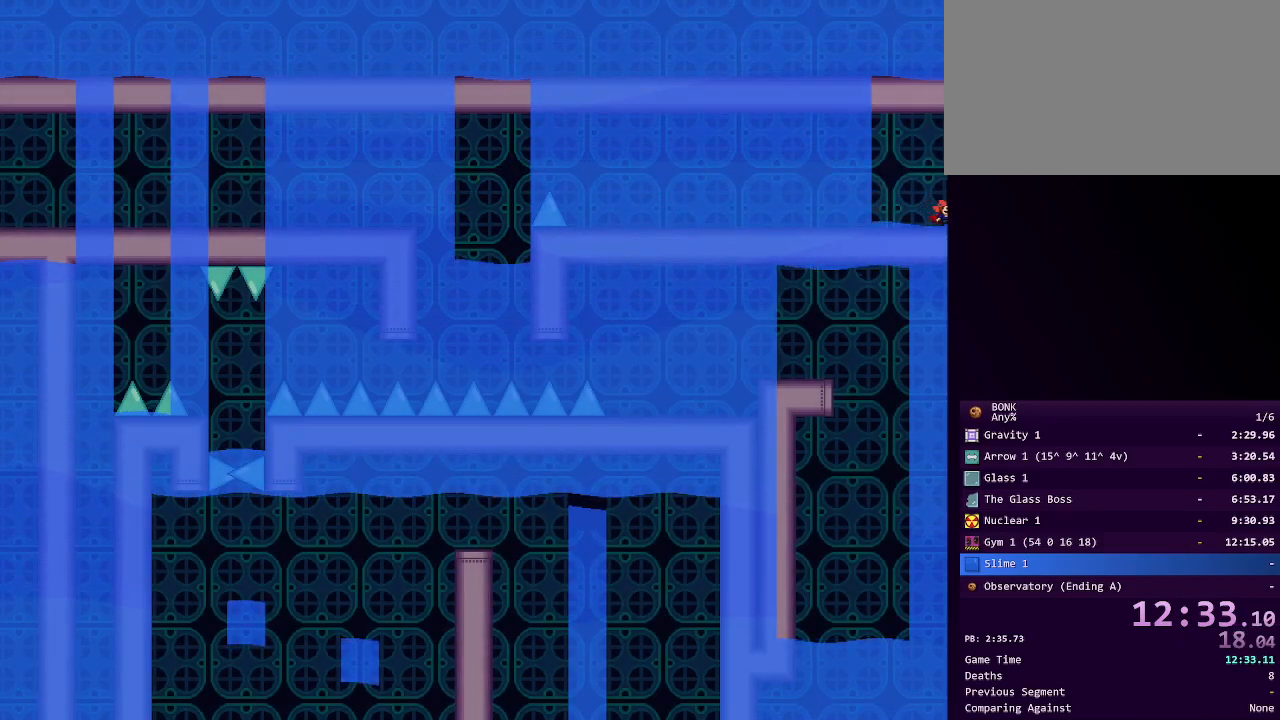
{"keys": ["right"], "events": [[367, "z", "down"], [467, "z", "up"]]}
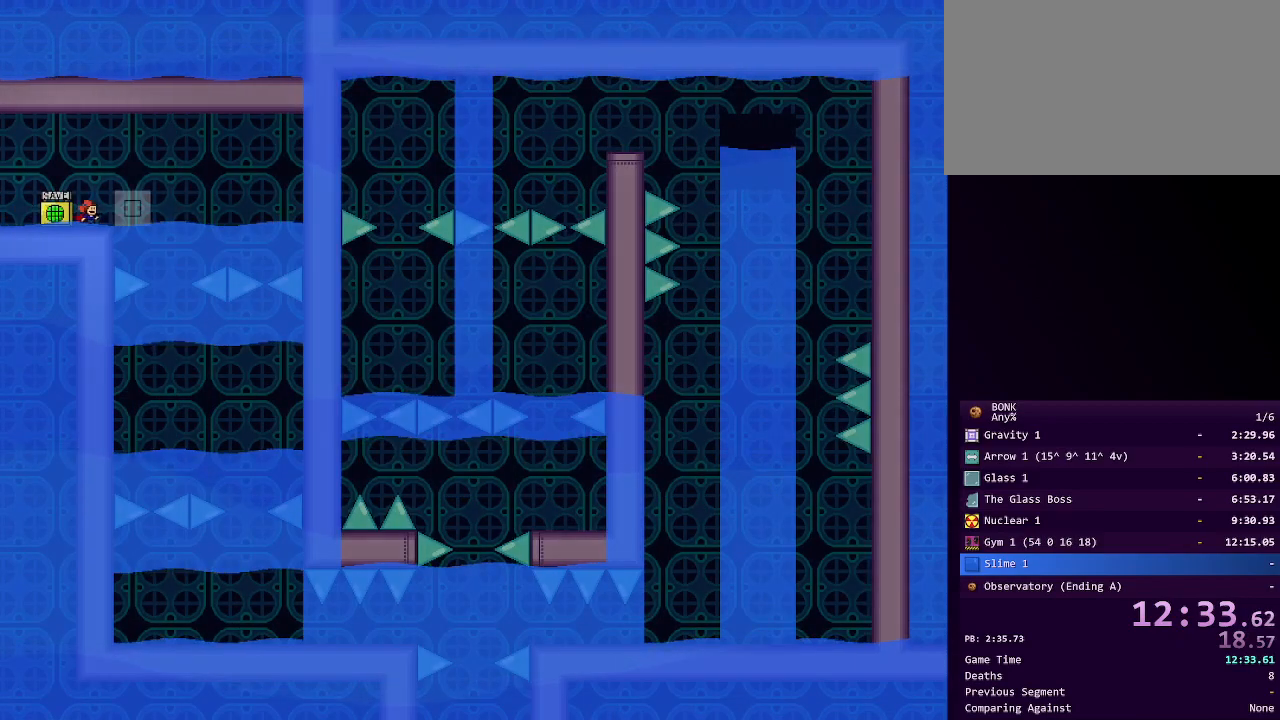
{"keys": [], "events": [[67, "shift", "down"], [250, "shift", "up"], [483, "right", "up"]]}
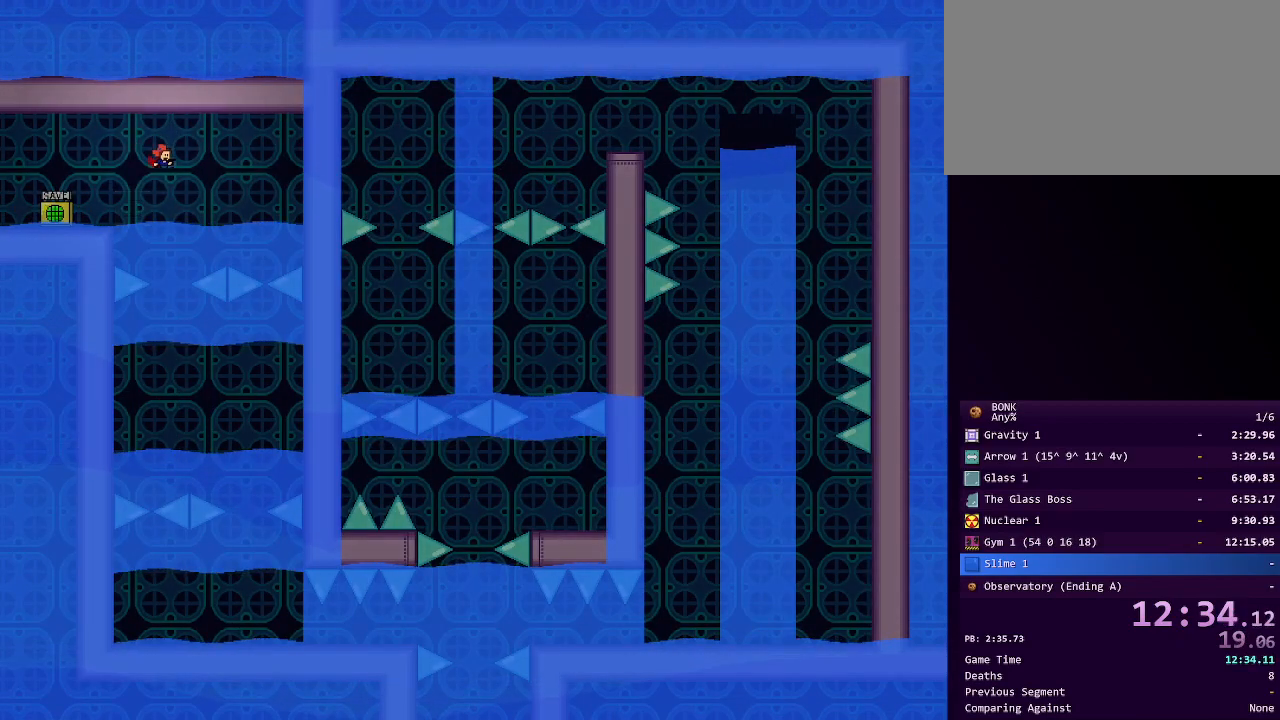
{"keys": [], "events": []}
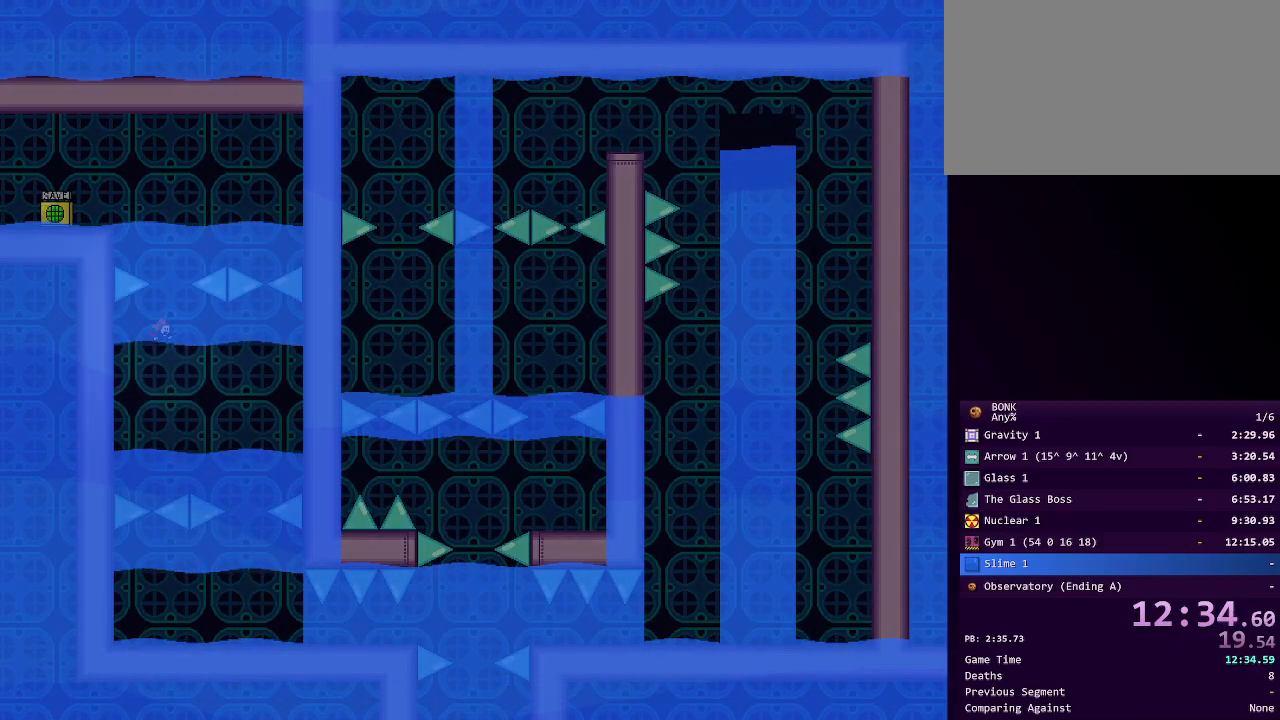
{"keys": [], "events": [[83, "right", "down"], [133, "shift", "down"], [183, "shift", "up"], [467, "right", "up"]]}
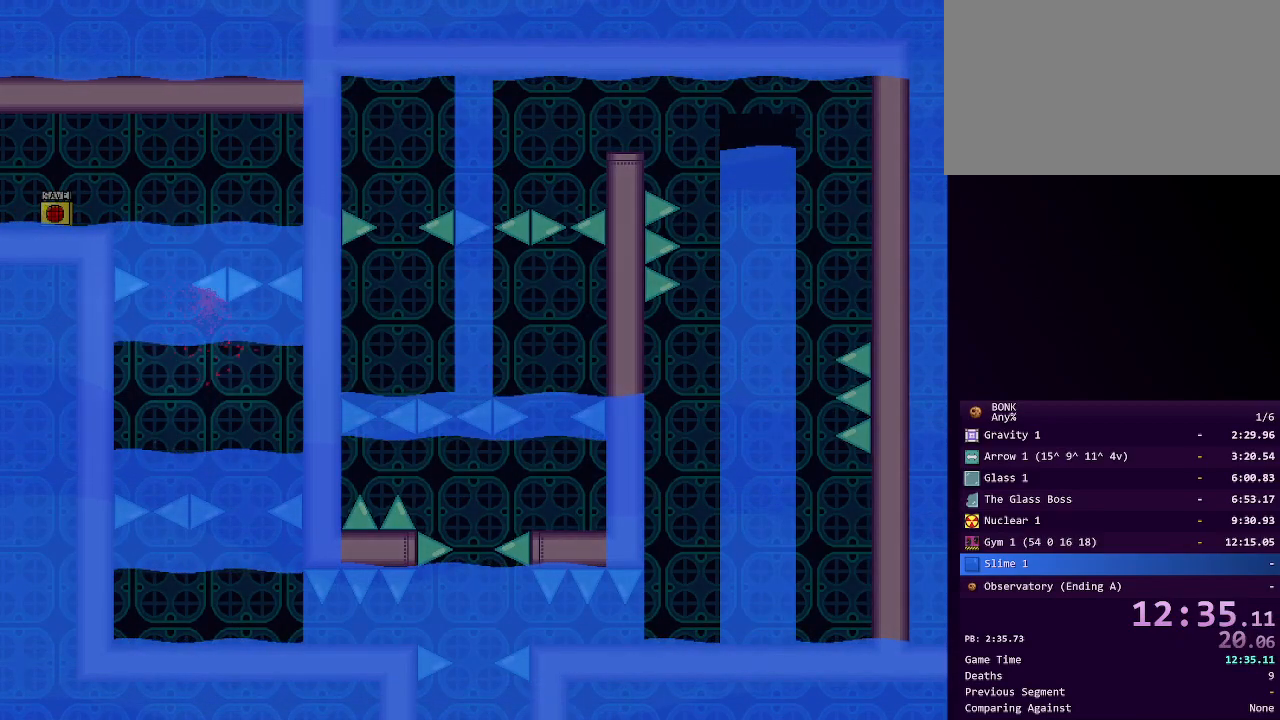
{"keys": ["right"], "events": [[400, "right", "down"]]}
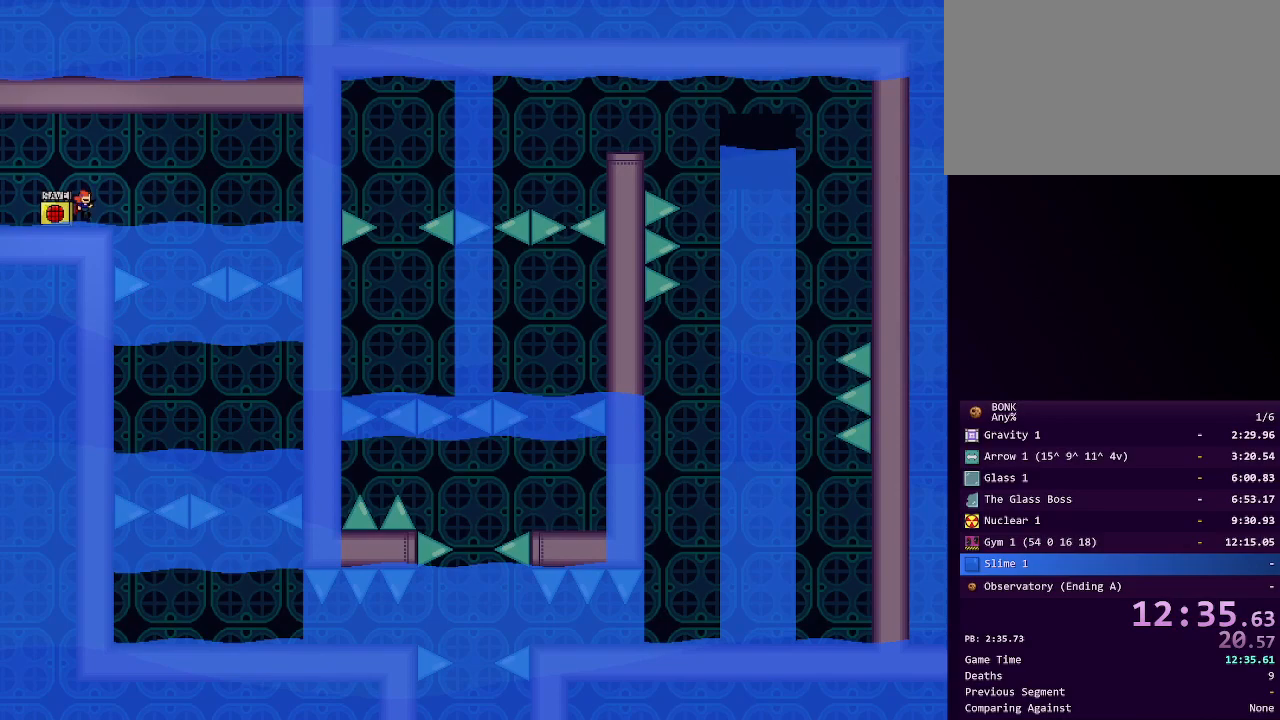
{"keys": [], "events": [[33, "shift", "down"], [117, "shift", "up"], [500, "right", "up"]]}
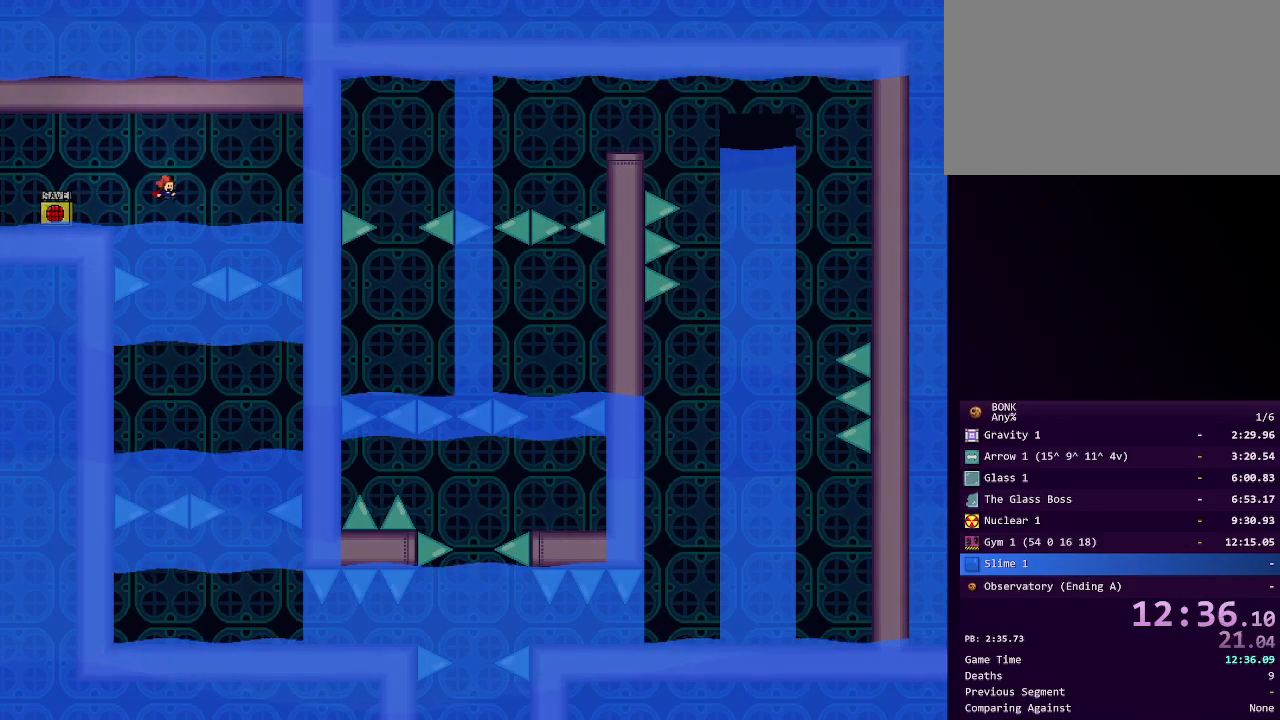
{"keys": [], "events": []}
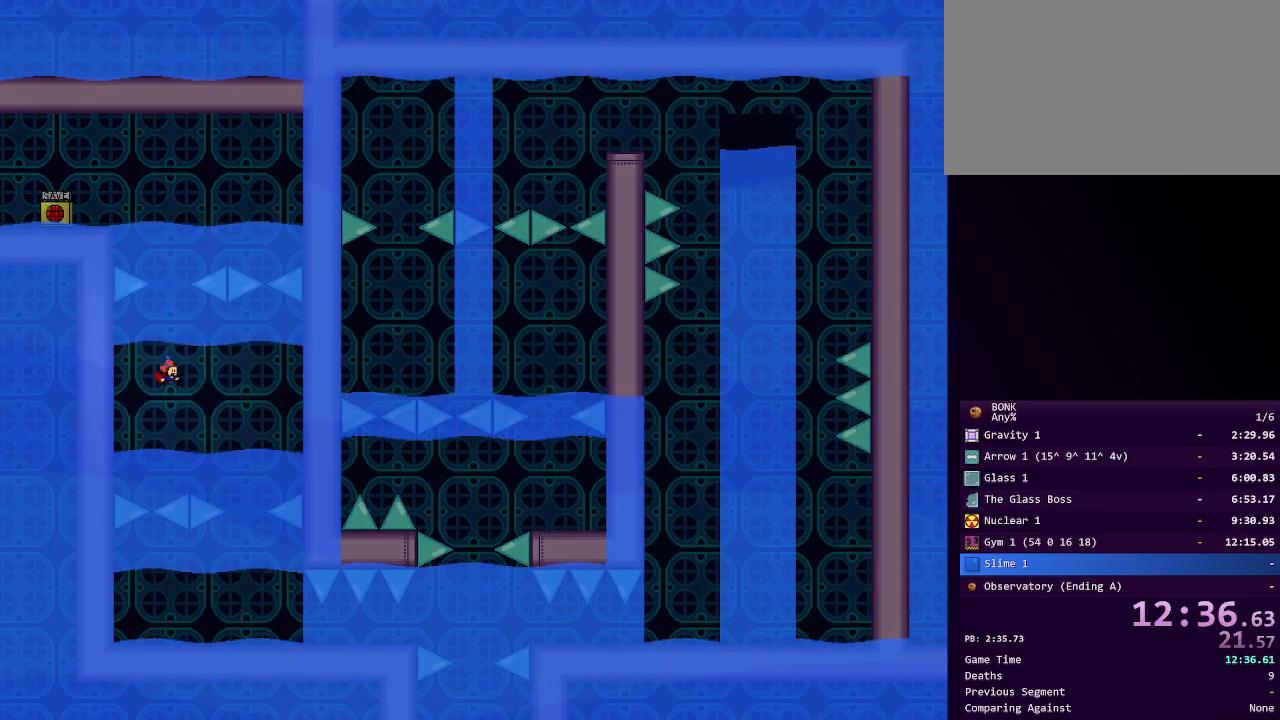
{"keys": [], "events": [[17, "right", "down"], [433, "right", "up"]]}
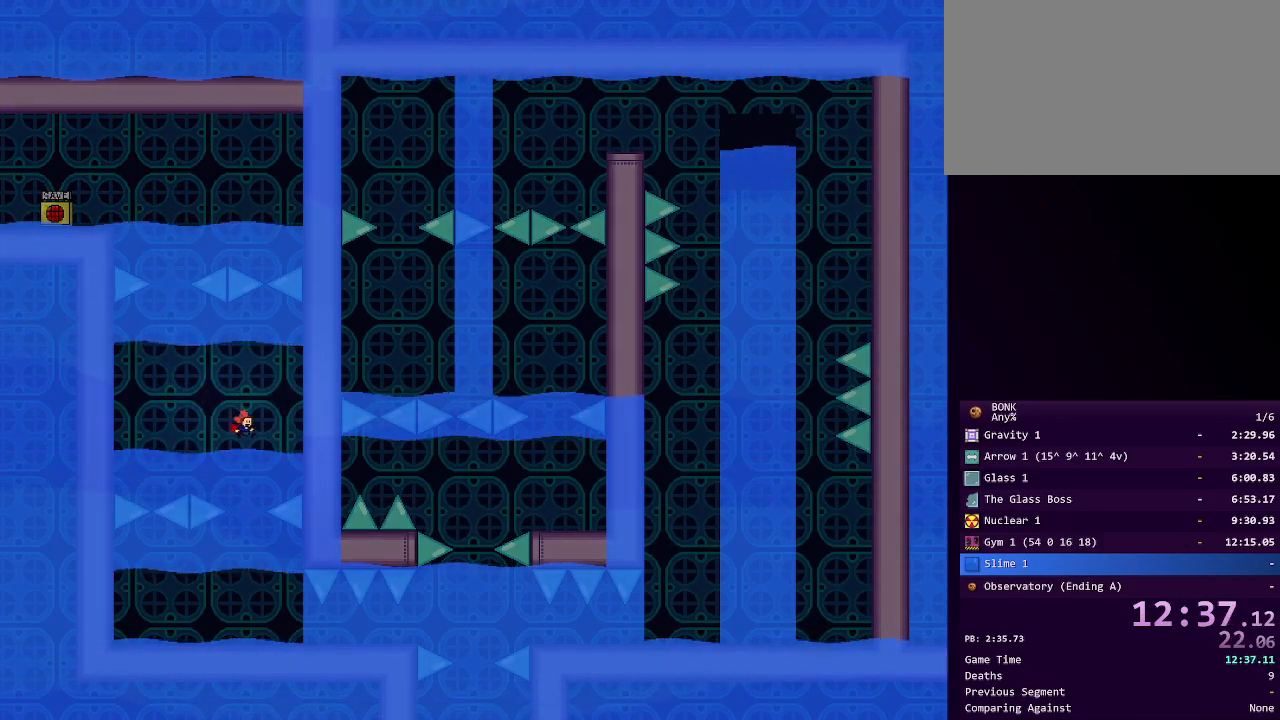
{"keys": ["right"], "events": [[500, "right", "down"]]}
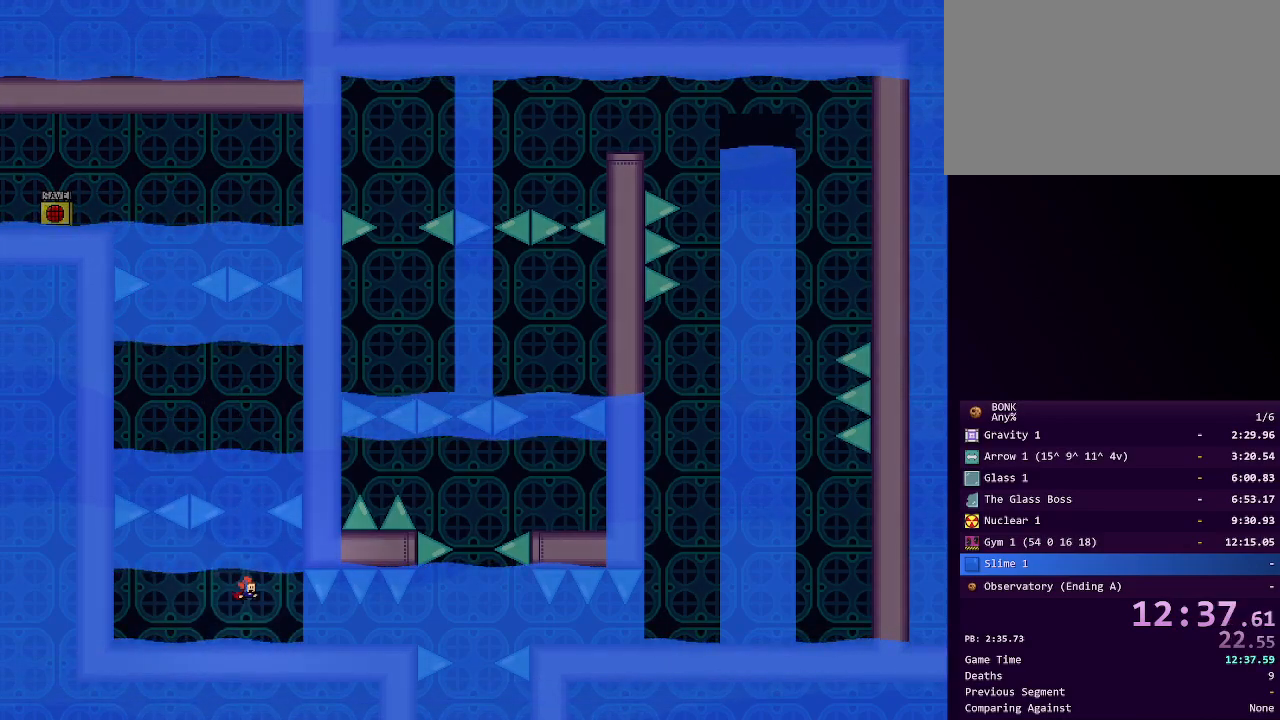
{"keys": ["right"], "events": []}
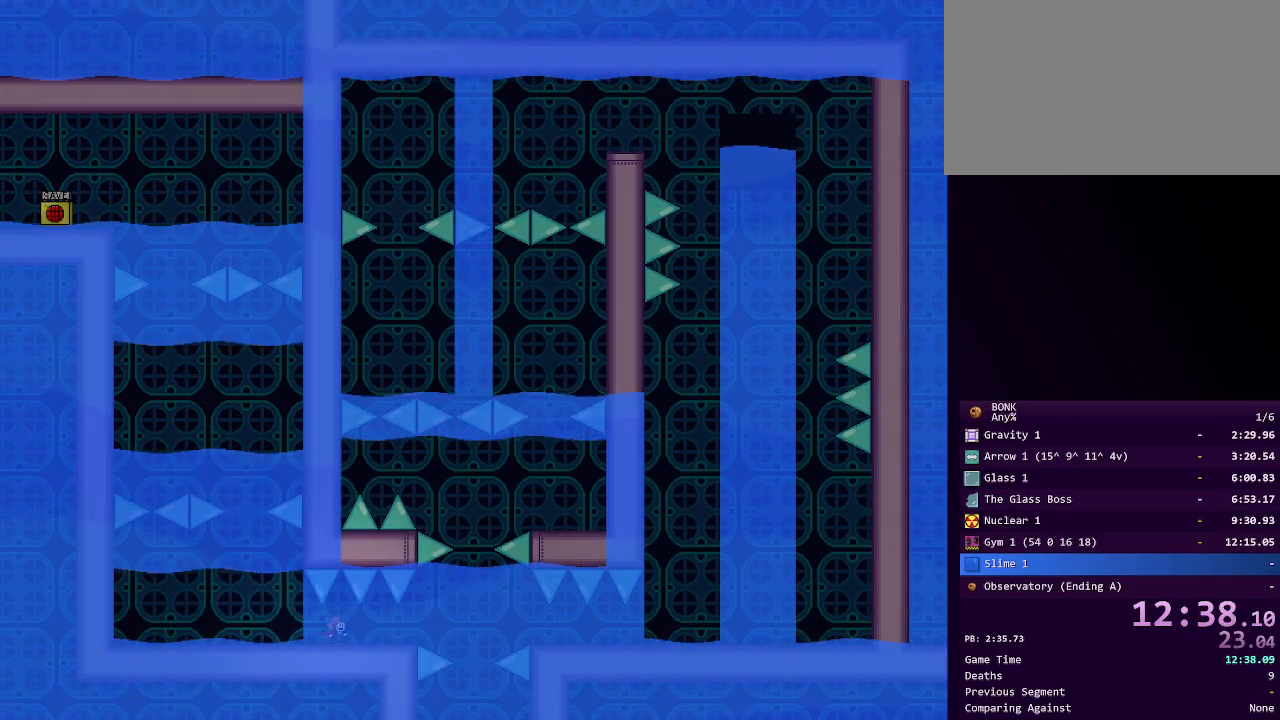
{"keys": ["right"], "events": []}
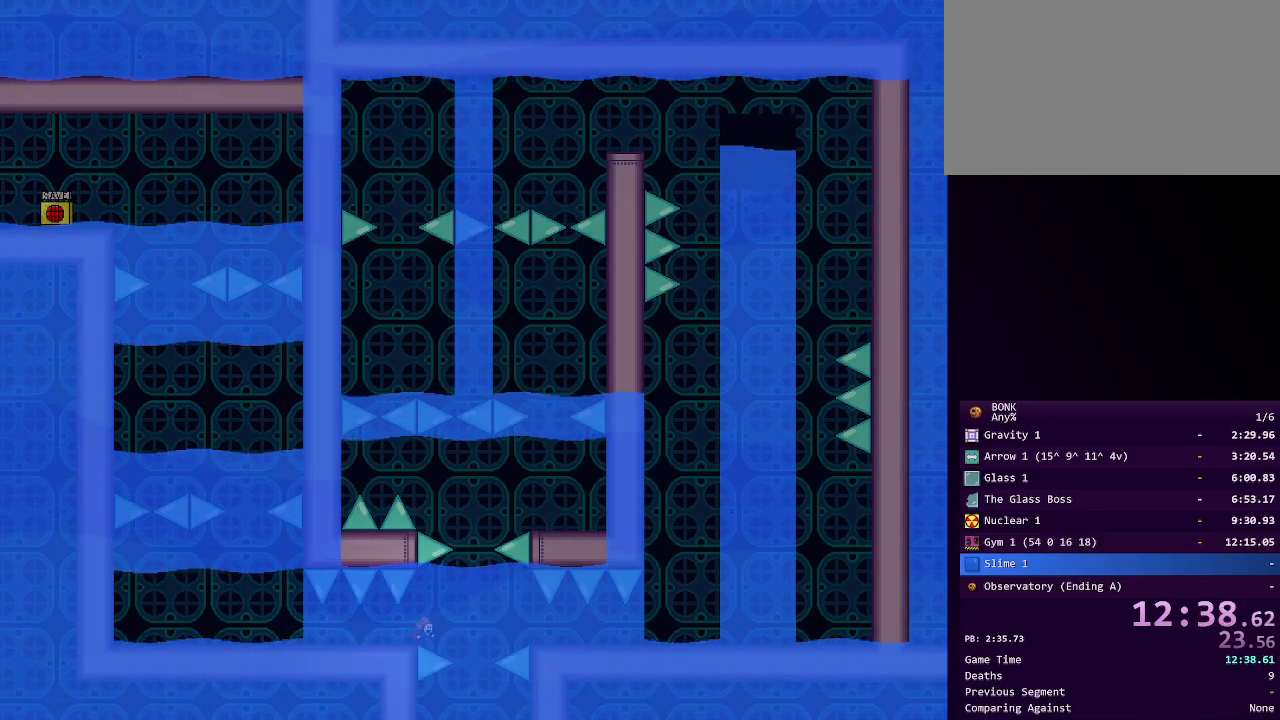
{"keys": ["right"], "events": []}
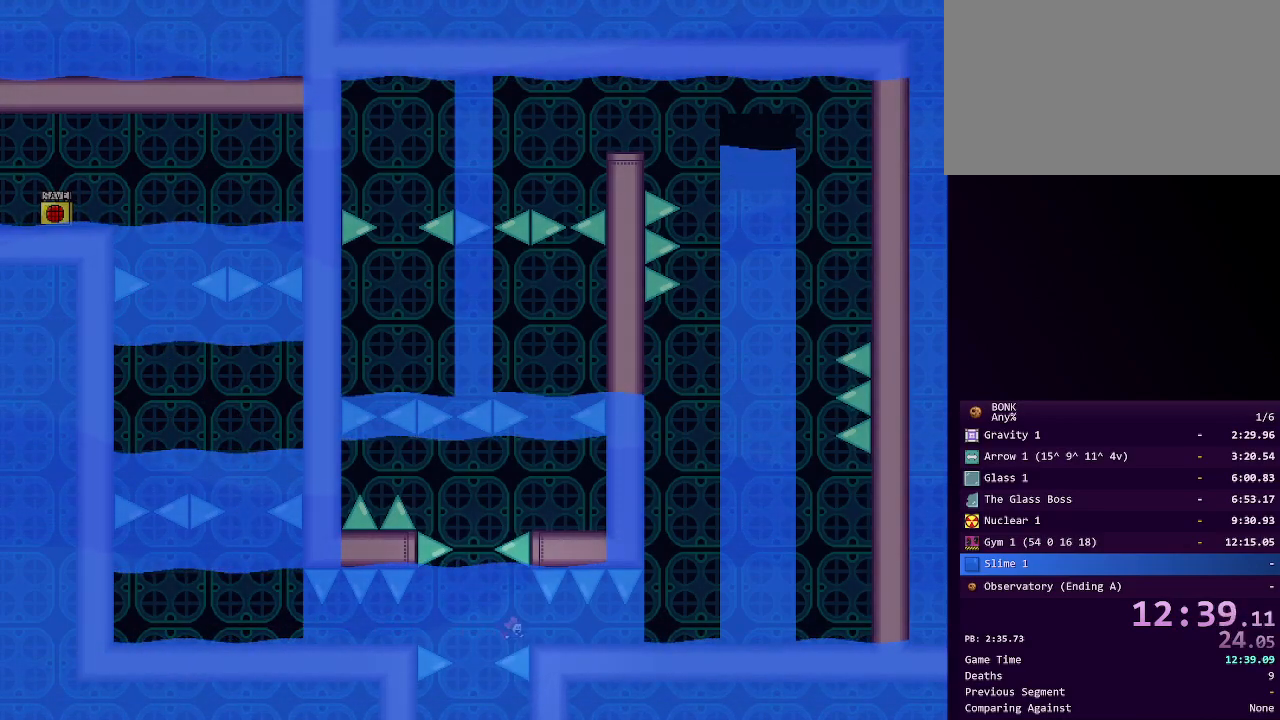
{"keys": ["right"], "events": []}
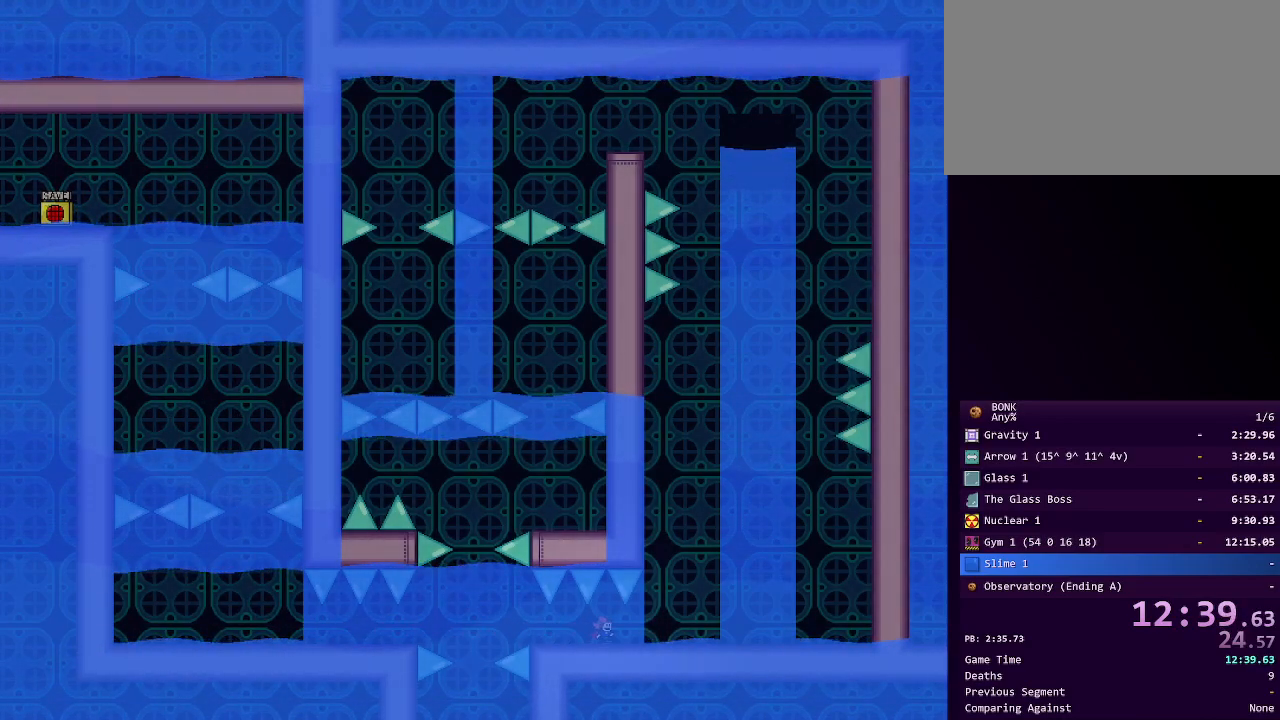
{"keys": ["right"], "events": []}
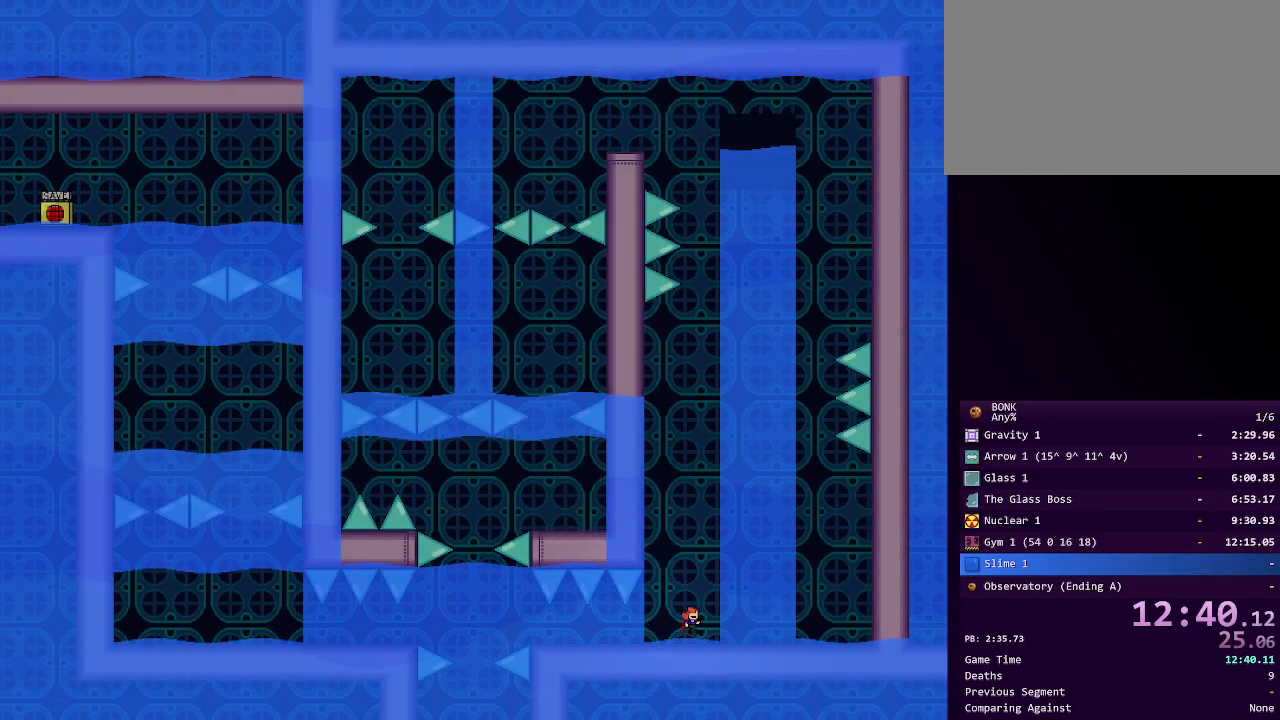
{"keys": [], "events": [[33, "shift", "down"], [450, "right", "up"], [500, "shift", "up"]]}
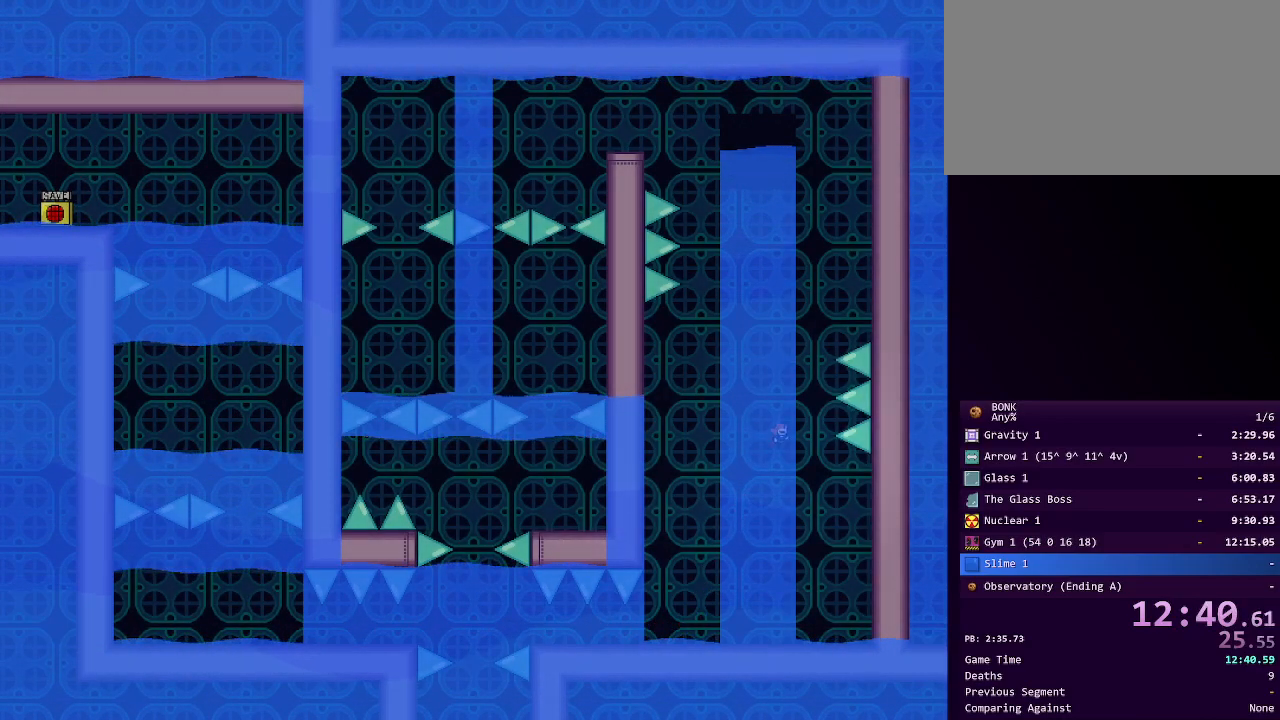
{"keys": ["left", "shift"], "events": [[50, "left", "down"], [50, "shift", "down"]]}
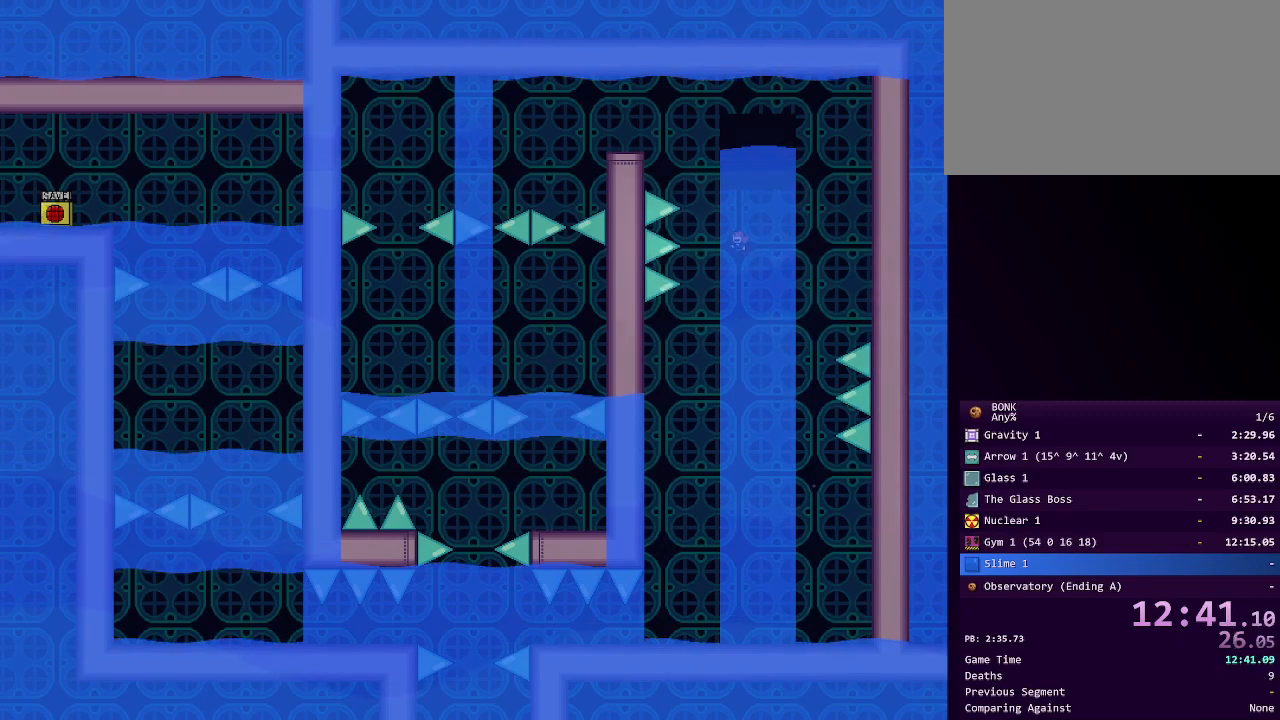
{"keys": ["left"], "events": [[250, "shift", "up"], [300, "shift", "down"], [400, "shift", "up"]]}
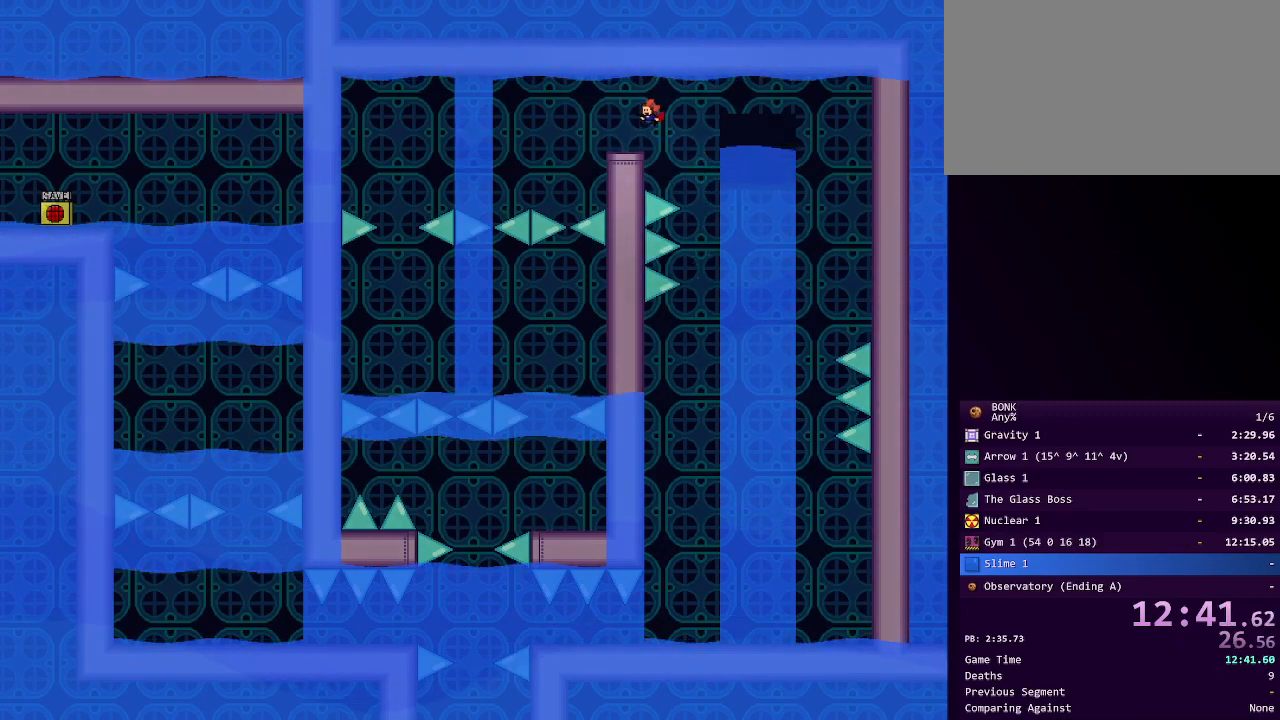
{"keys": ["left"], "events": [[183, "left", "up"], [267, "left", "down"], [267, "shift", "down"], [317, "shift", "up"]]}
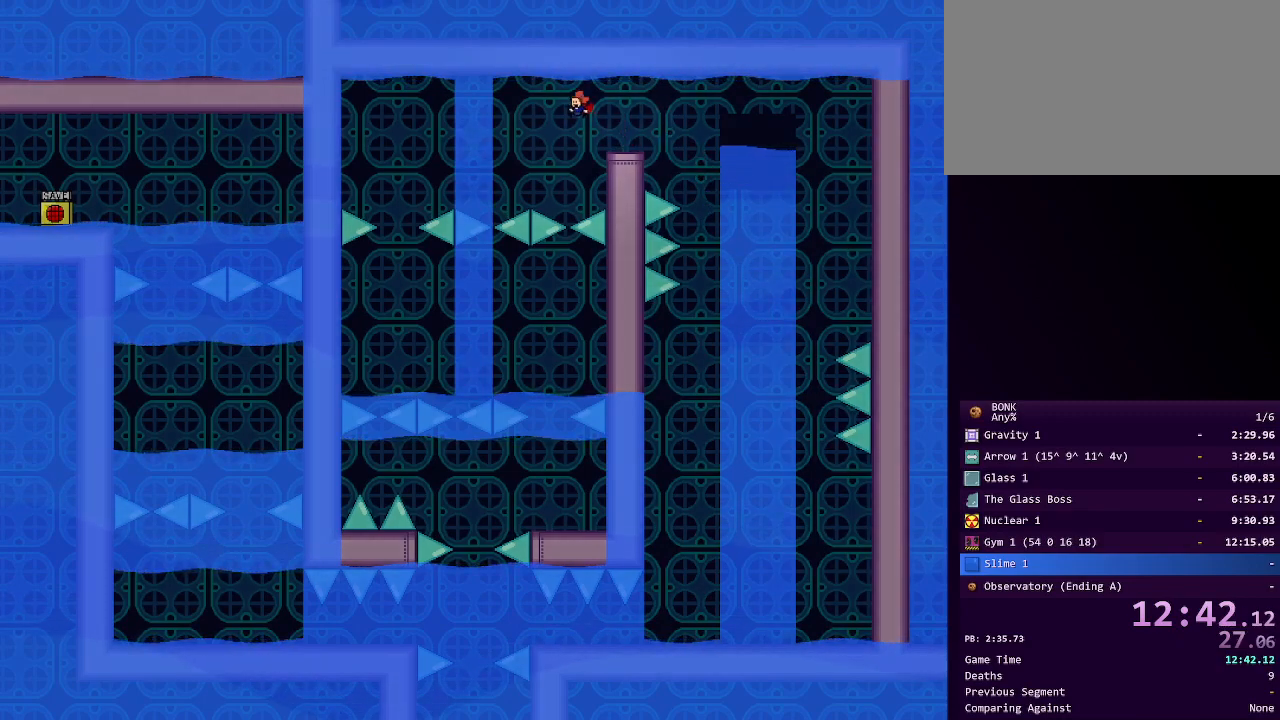
{"keys": ["left"], "events": [[333, "shift", "down"], [383, "shift", "up"]]}
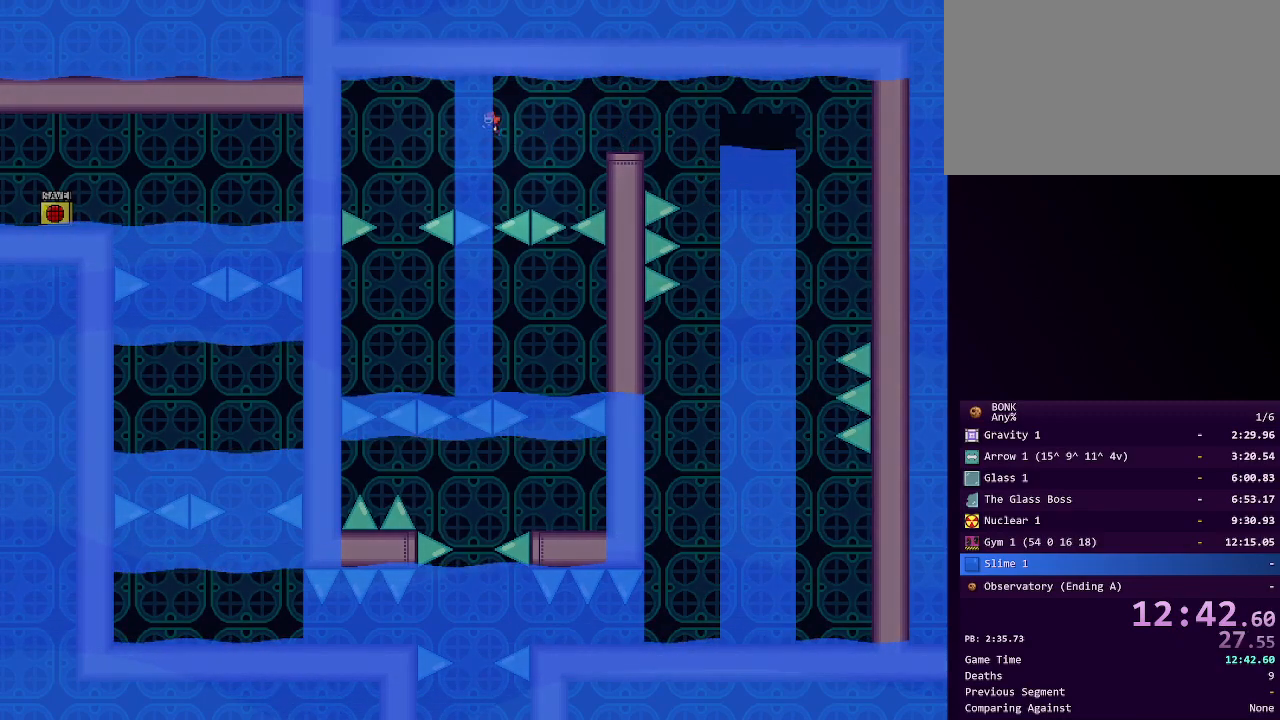
{"keys": ["left"], "events": []}